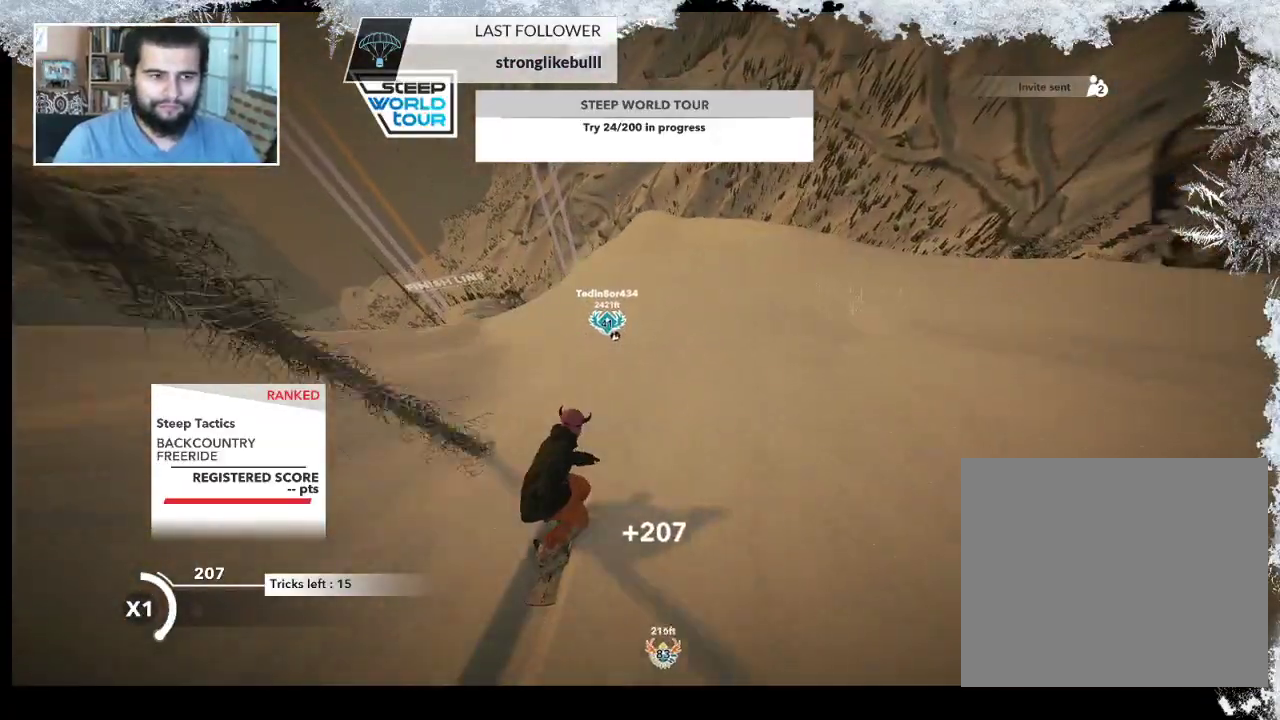
Gameplay with a controller (PlayStation layout); each line is a JSON object with the inputs held at the frame after it. "events" lists button and stick changes between this image and that frame as [ms after this image, input, new state], when the widget could be followed in between.
{"buttons": [], "left_stick": "center", "right_stick": "center", "events": [[167, "left_stick", "right"], [433, "left_stick", "center"]]}
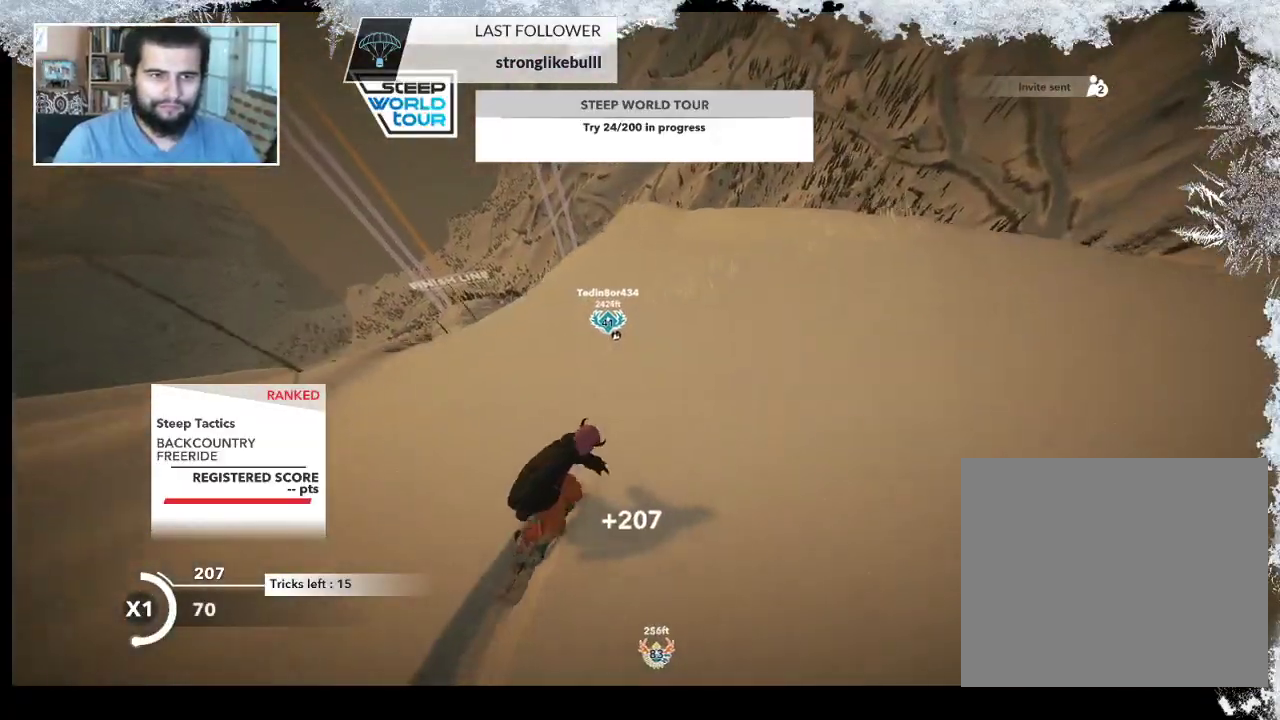
{"buttons": ["R2"], "left_stick": "center", "right_stick": "center", "events": [[167, "left_stick", "left"], [200, "R2", "down"], [467, "left_stick", "center"]]}
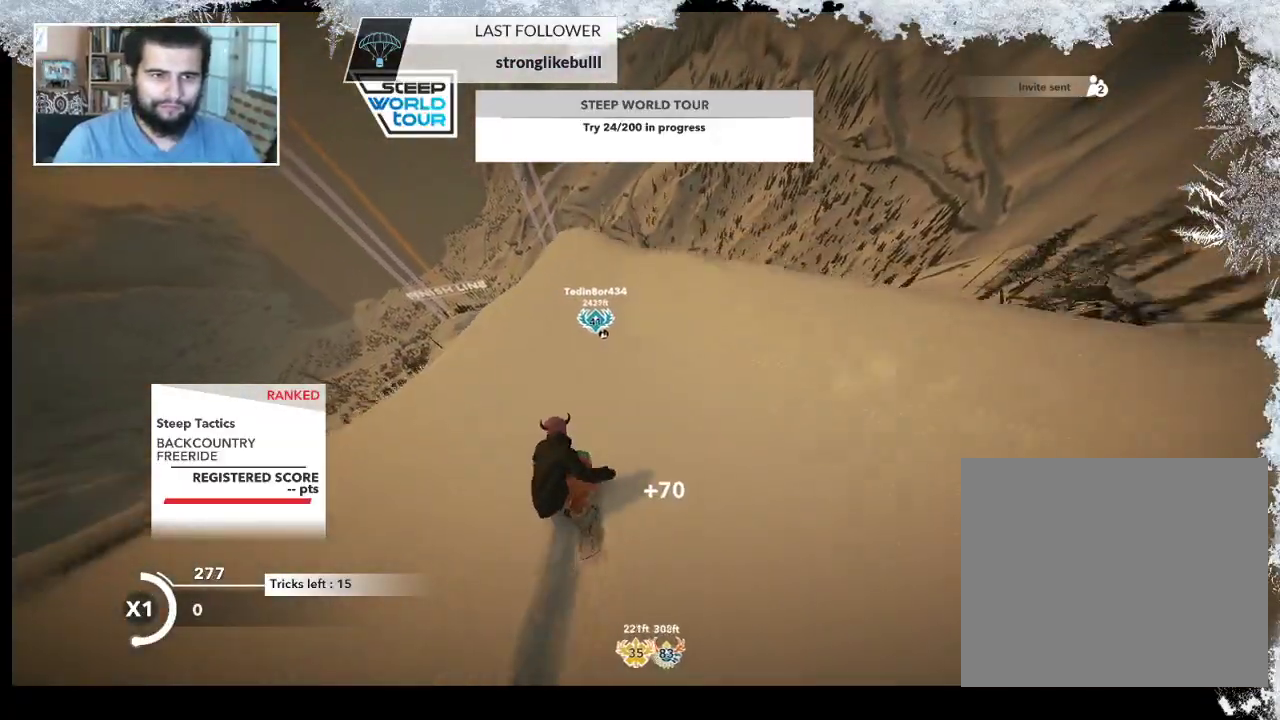
{"buttons": ["L2"], "left_stick": "down-left", "right_stick": "center", "events": [[367, "left_stick", "down-left"], [400, "L2", "down"], [433, "R2", "up"]]}
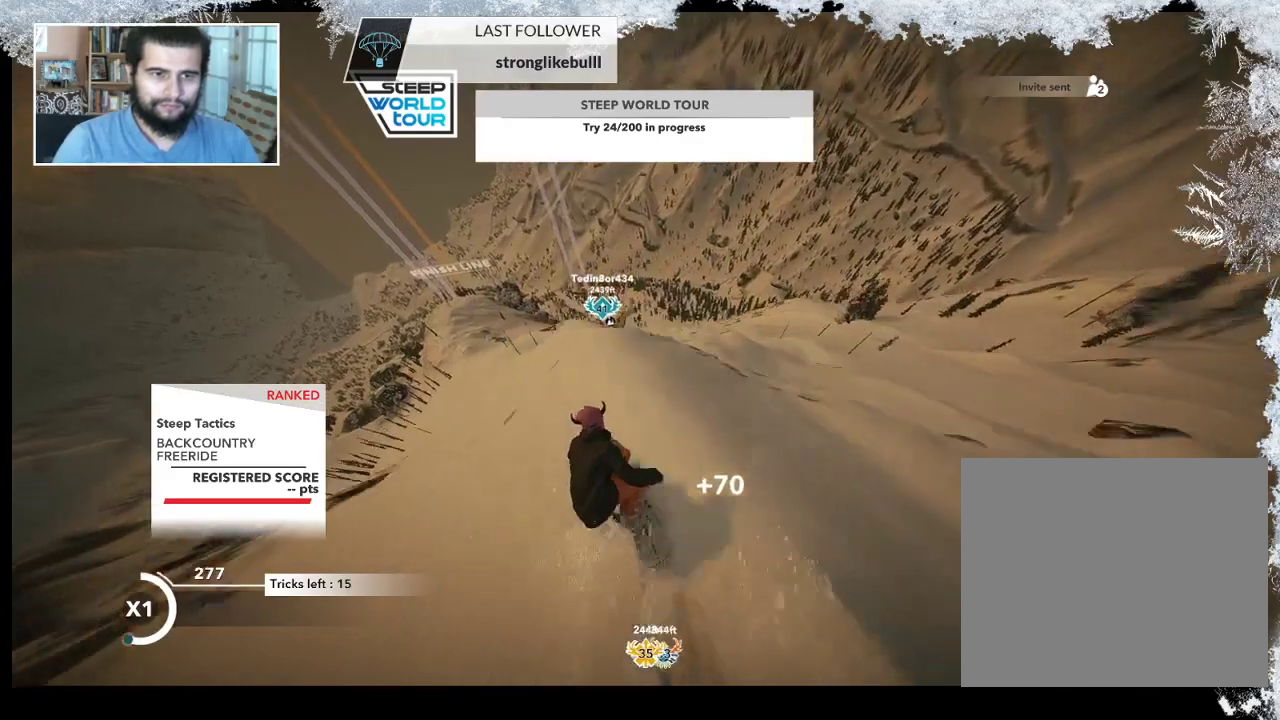
{"buttons": ["L2"], "left_stick": "down-left", "right_stick": "right", "events": [[67, "right_stick", "right"]]}
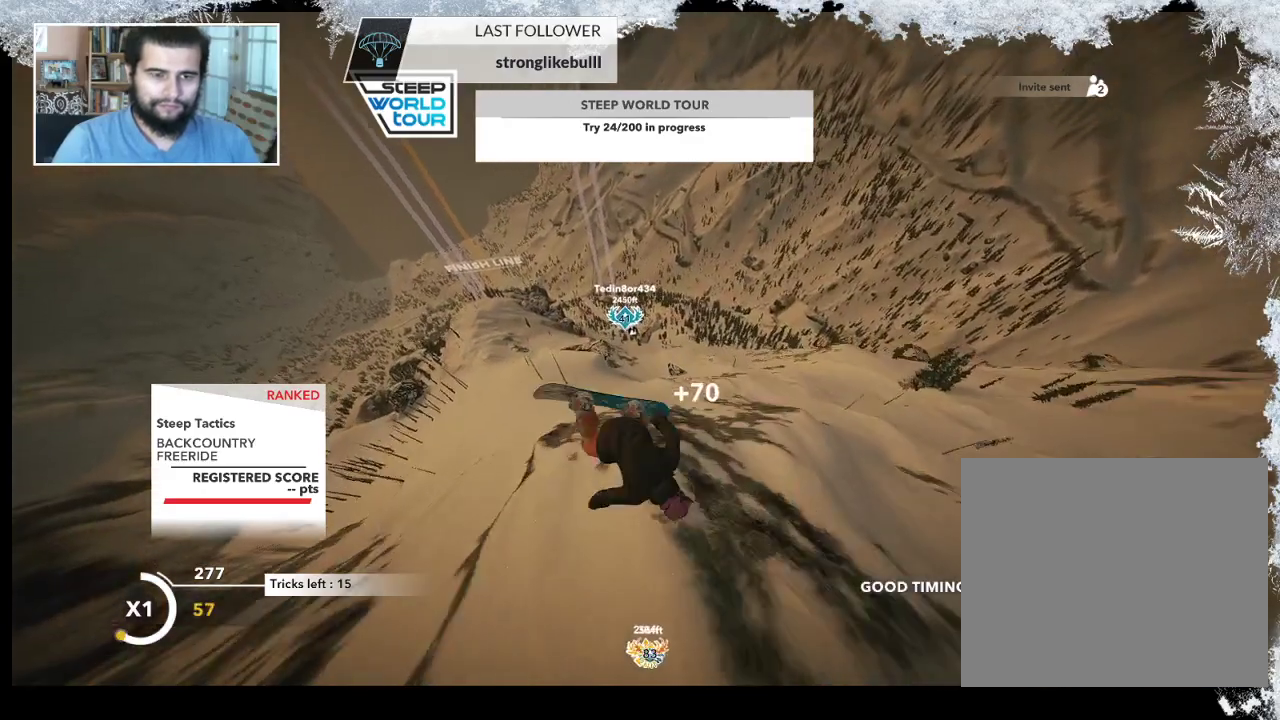
{"buttons": ["L2"], "left_stick": "up", "right_stick": "up", "events": [[100, "left_stick", "left"], [233, "left_stick", "up"], [300, "right_stick", "up"]]}
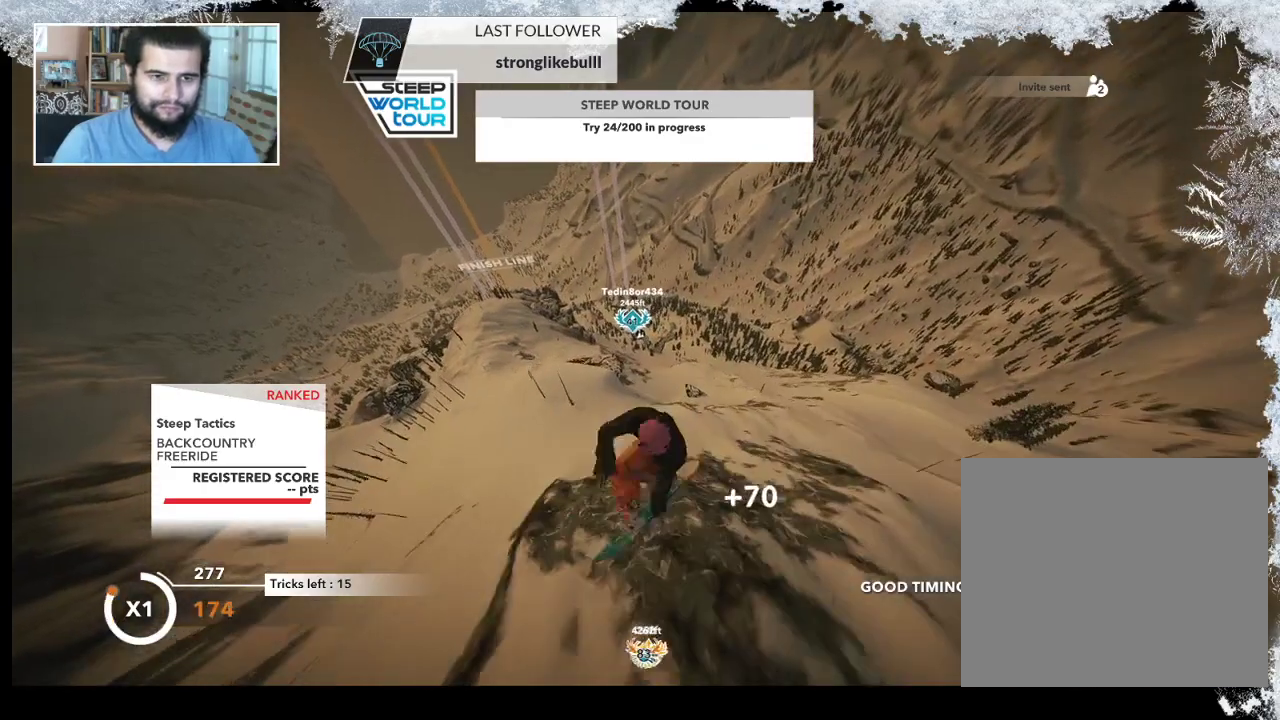
{"buttons": ["L2"], "left_stick": "up-left", "right_stick": "down-right", "events": [[300, "right_stick", "up-right"], [433, "left_stick", "up-left"], [467, "right_stick", "down-right"]]}
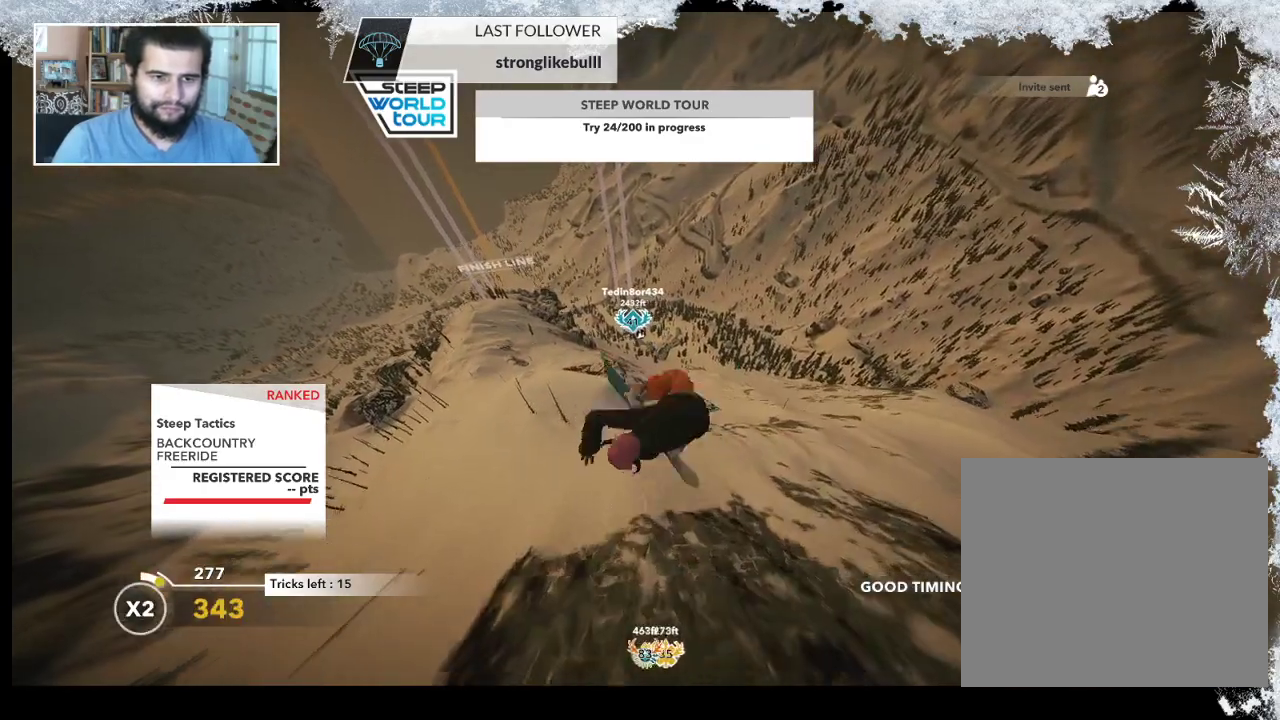
{"buttons": ["L2"], "left_stick": "up-left", "right_stick": "down-right", "events": []}
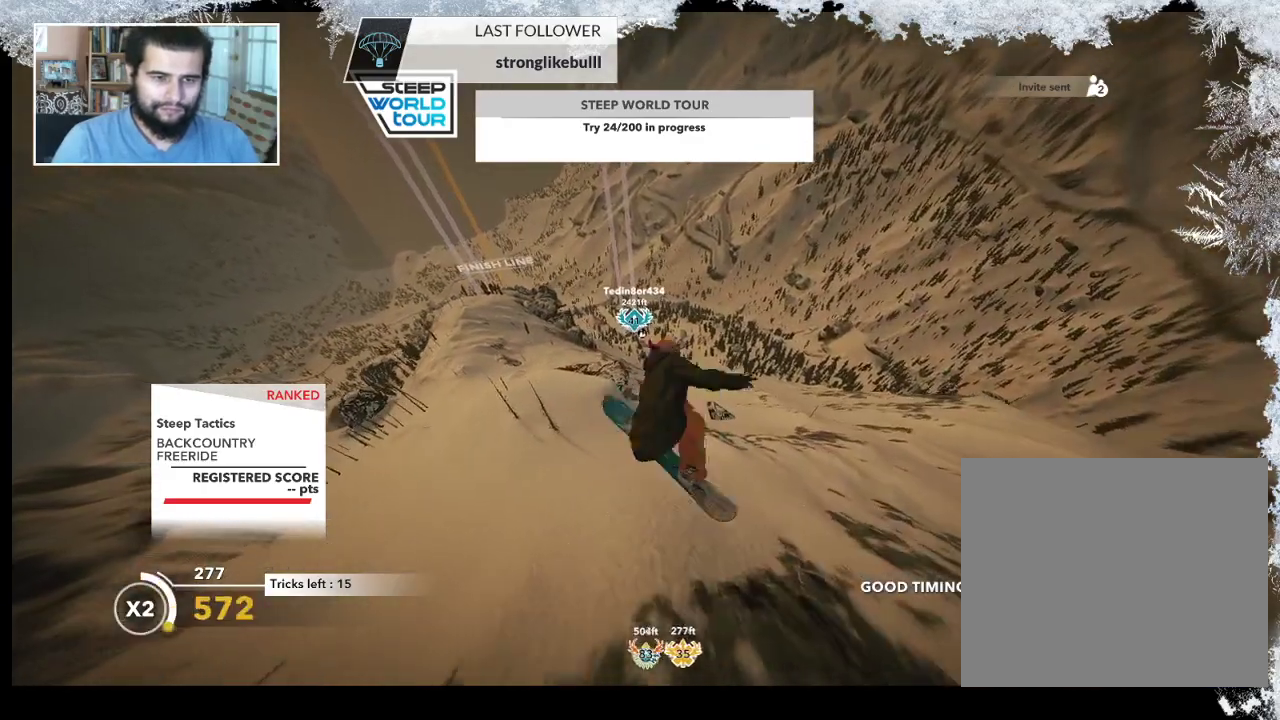
{"buttons": ["L2"], "left_stick": "center", "right_stick": "down-right", "events": [[400, "left_stick", "center"]]}
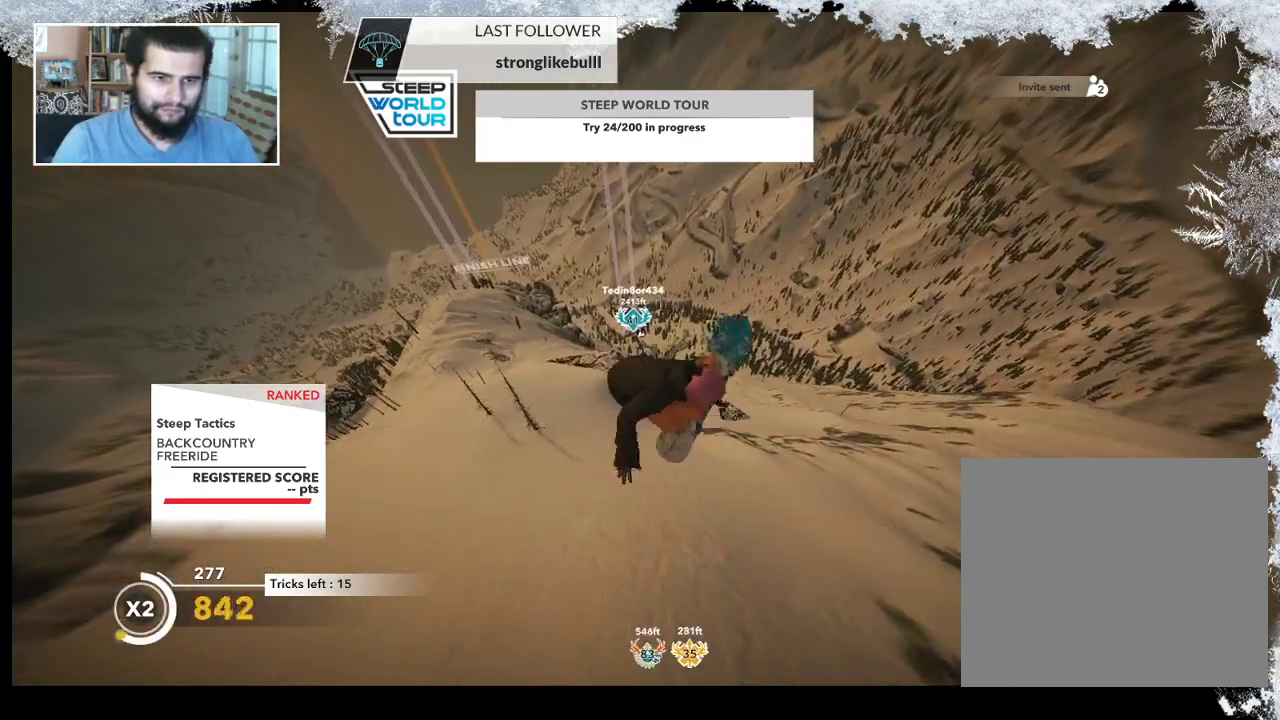
{"buttons": ["L2"], "left_stick": "center", "right_stick": "down", "events": [[433, "right_stick", "down"]]}
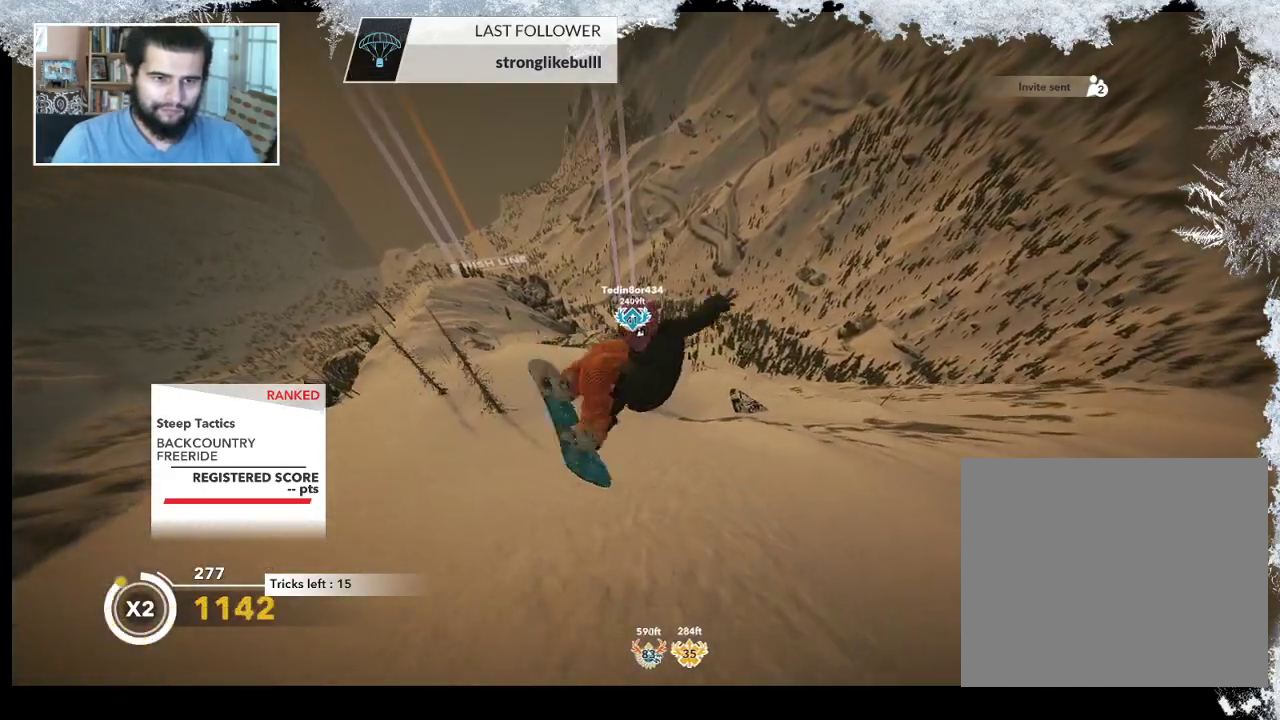
{"buttons": [], "left_stick": "left", "right_stick": "center", "events": [[67, "L2", "up"], [100, "right_stick", "center"], [433, "left_stick", "left"]]}
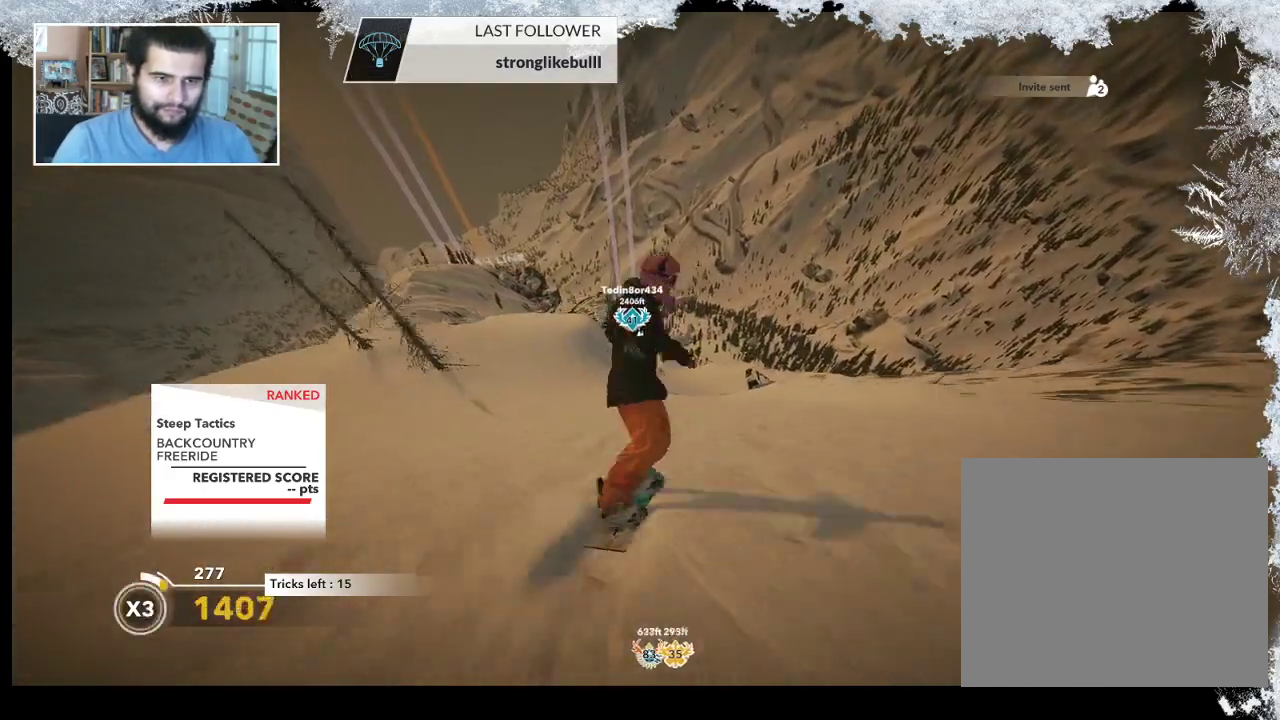
{"buttons": [], "left_stick": "center", "right_stick": "center", "events": [[467, "left_stick", "center"]]}
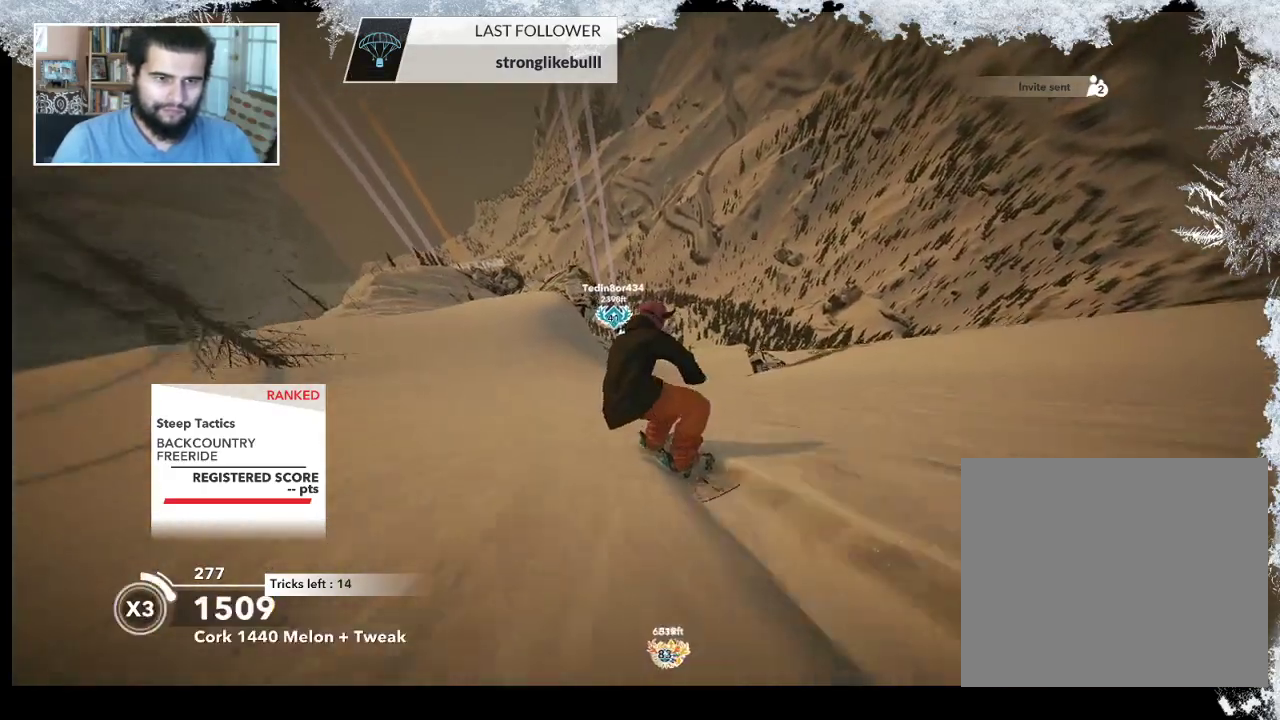
{"buttons": ["R2"], "left_stick": "center", "right_stick": "center", "events": [[167, "left_stick", "left"], [367, "left_stick", "center"], [500, "R2", "down"]]}
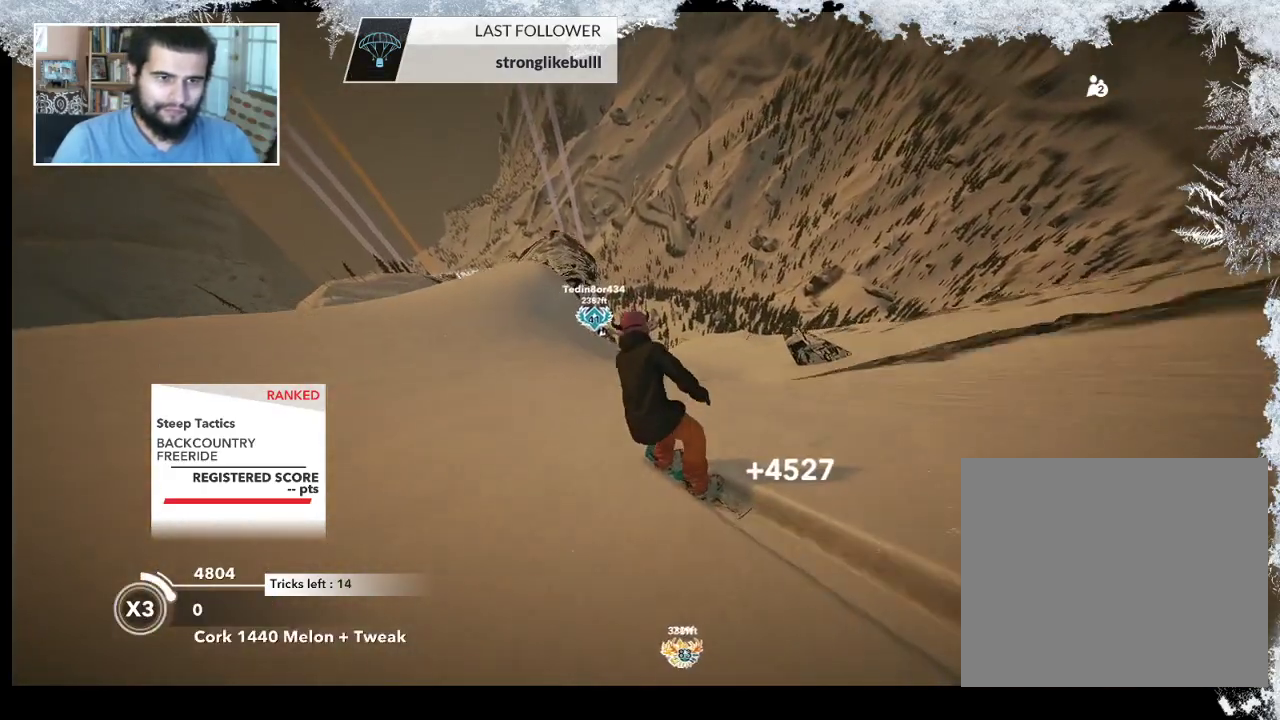
{"buttons": ["R2"], "left_stick": "center", "right_stick": "center", "events": [[167, "left_stick", "left"], [300, "left_stick", "center"], [400, "left_stick", "left"], [467, "left_stick", "center"]]}
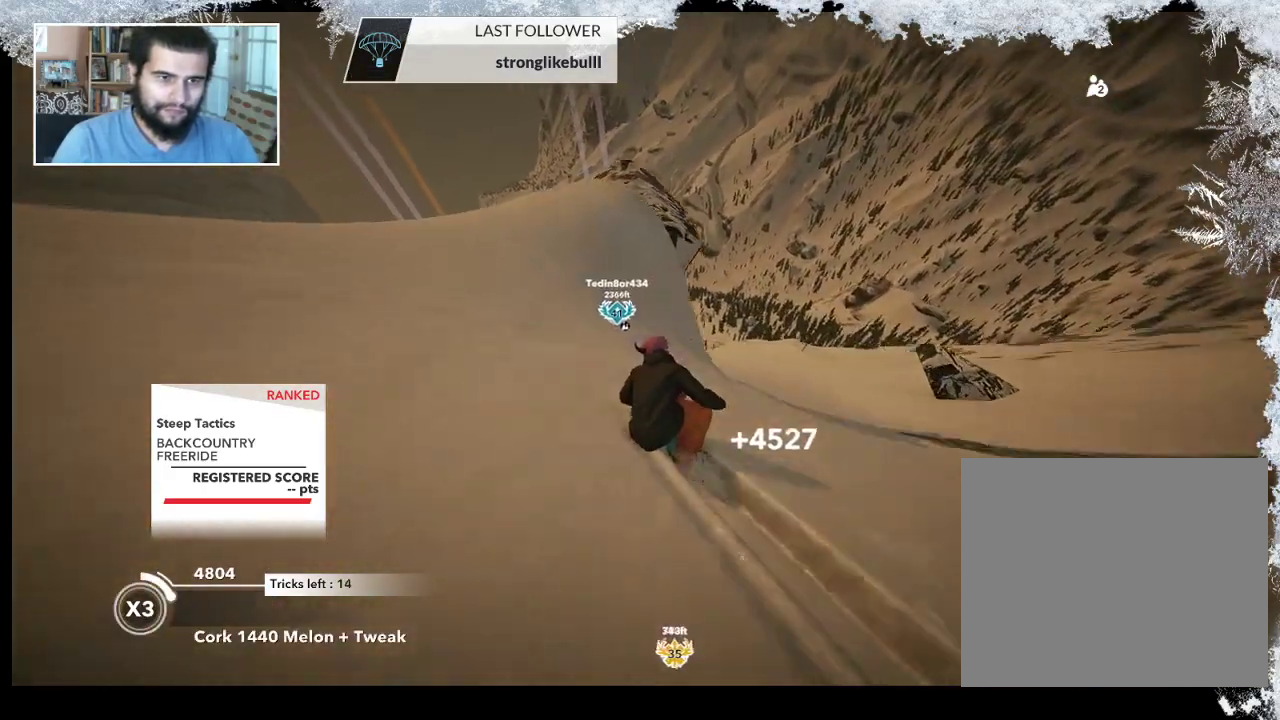
{"buttons": ["L2"], "left_stick": "up-right", "right_stick": "right", "events": [[367, "R2", "up"], [367, "left_stick", "up-right"], [400, "L2", "down"], [500, "right_stick", "right"]]}
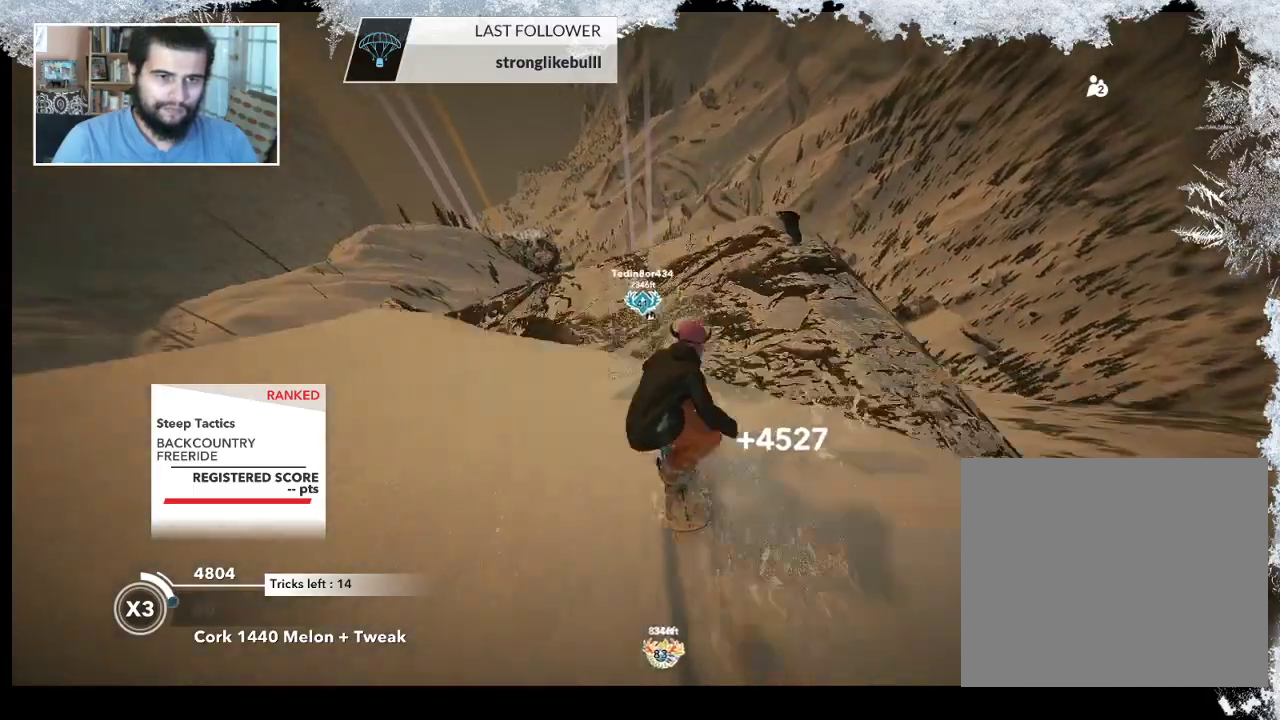
{"buttons": ["L2"], "left_stick": "up-right", "right_stick": "right", "events": []}
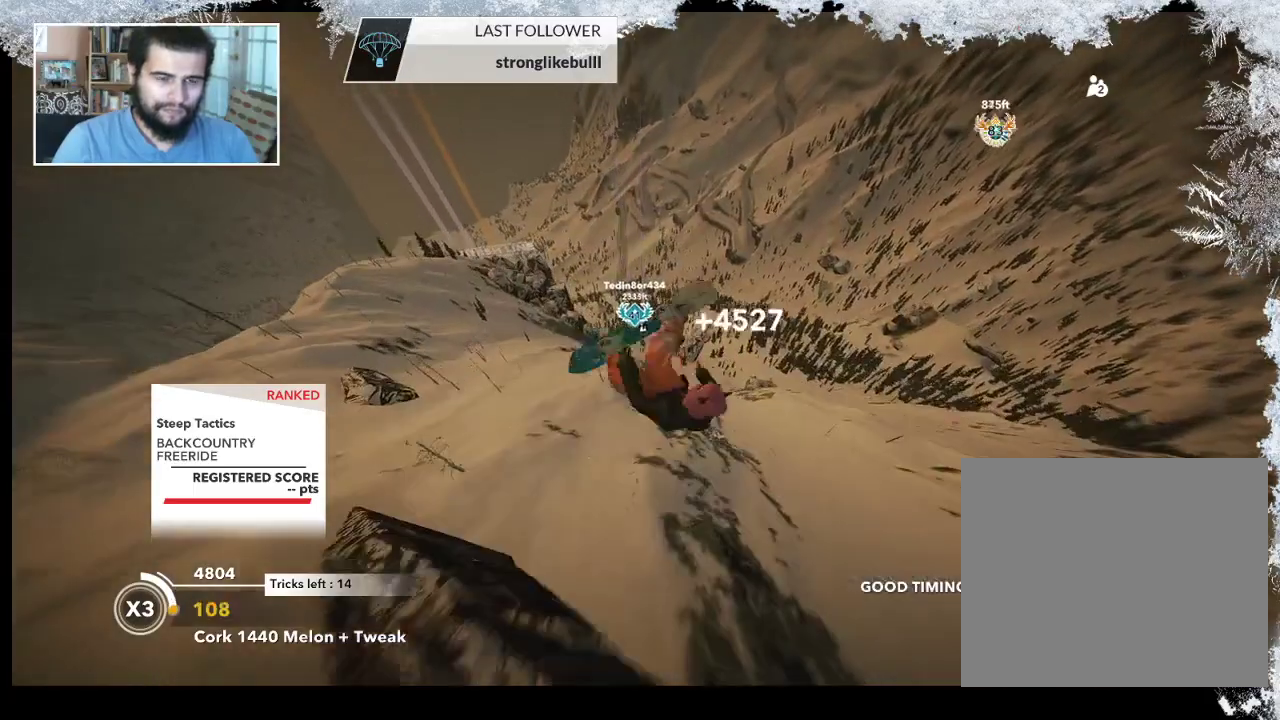
{"buttons": ["L2"], "left_stick": "left", "right_stick": "up-right", "events": [[133, "left_stick", "down-right"], [233, "left_stick", "down-left"], [300, "left_stick", "left"], [467, "right_stick", "up-right"]]}
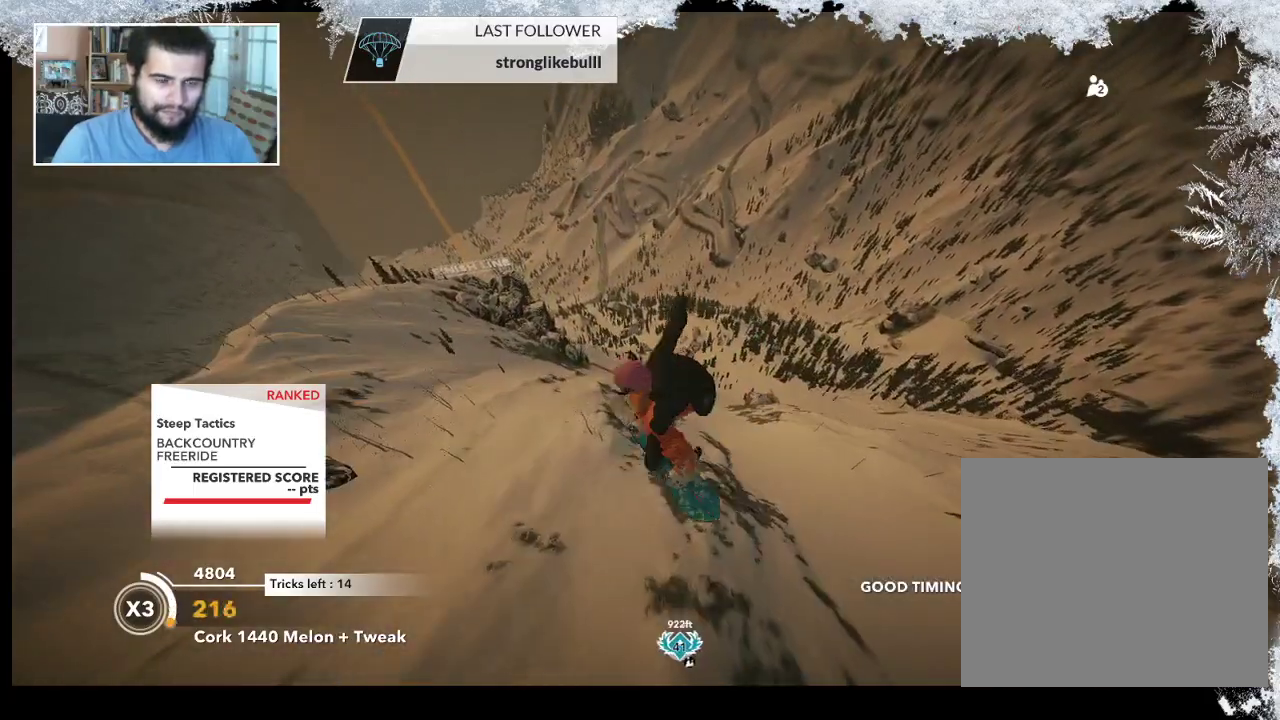
{"buttons": ["L2"], "left_stick": "up", "right_stick": "up-right", "events": [[33, "right_stick", "up"], [167, "left_stick", "up-left"], [433, "left_stick", "up"], [433, "right_stick", "up-right"]]}
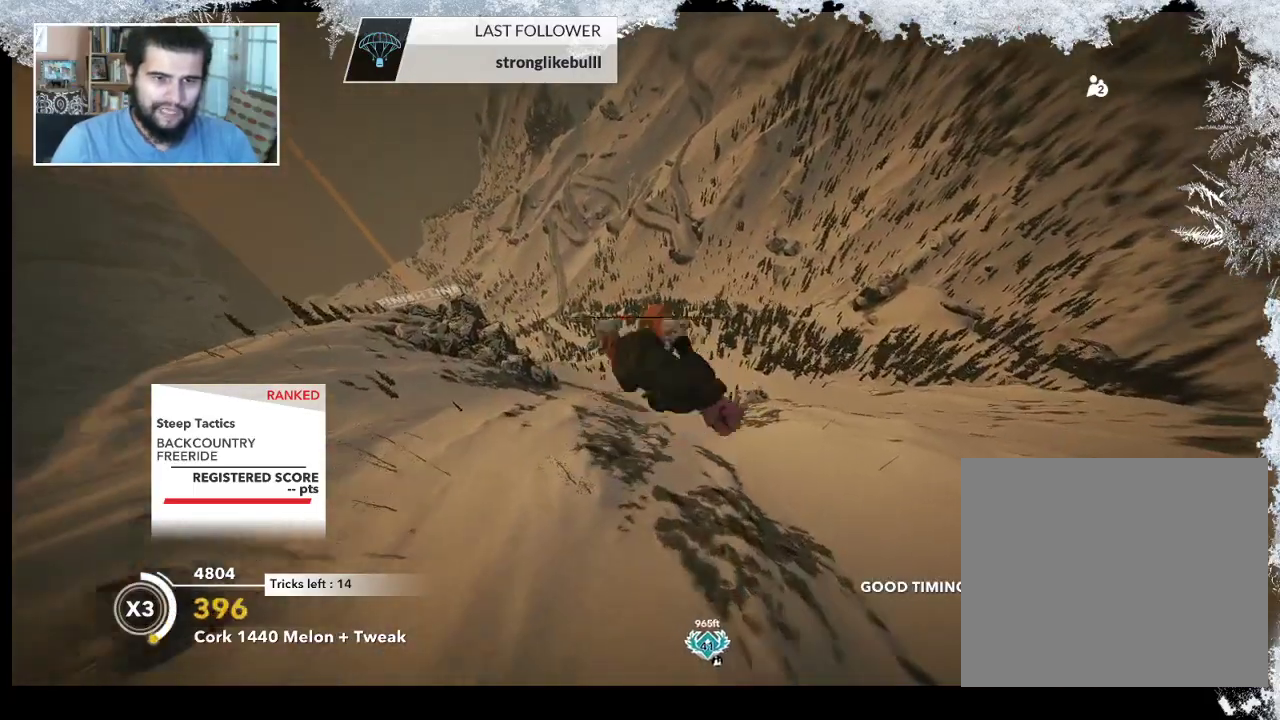
{"buttons": ["L2"], "left_stick": "up", "right_stick": "down", "events": [[67, "right_stick", "down-right"], [367, "right_stick", "down"]]}
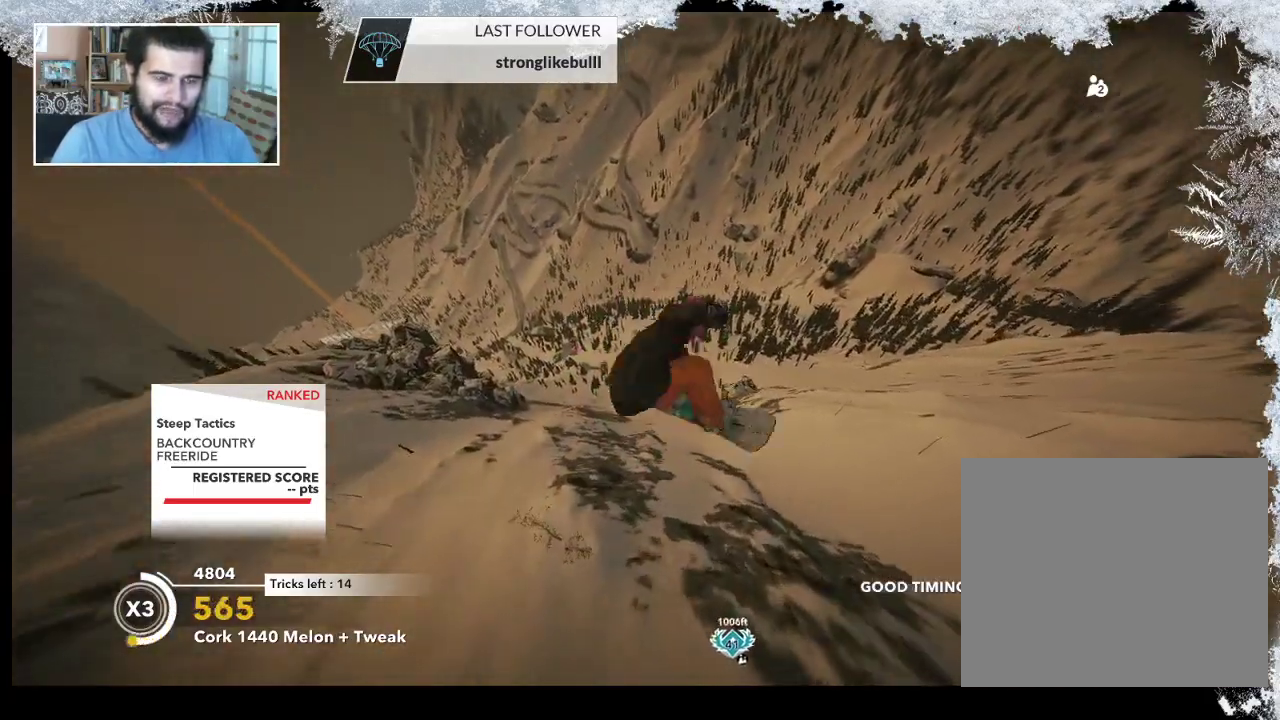
{"buttons": ["L2"], "left_stick": "up", "right_stick": "down", "events": []}
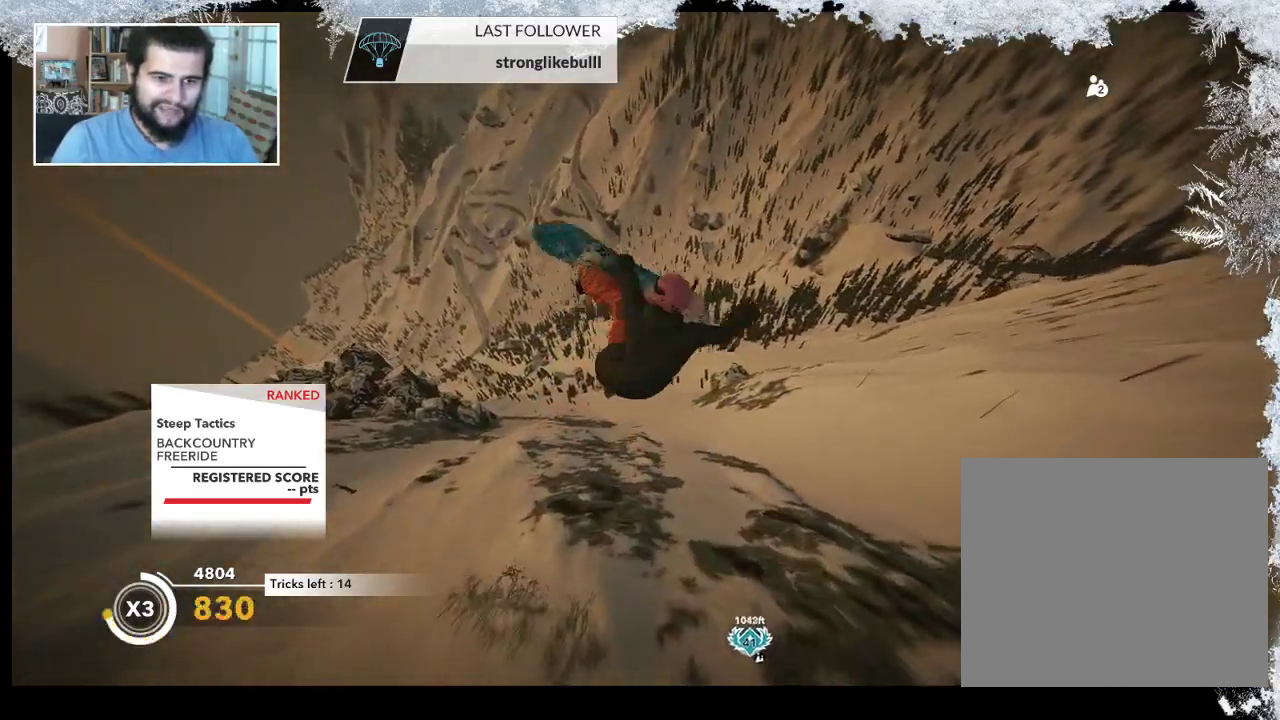
{"buttons": ["L2"], "left_stick": "center", "right_stick": "down", "events": [[100, "left_stick", "up-right"], [300, "left_stick", "center"]]}
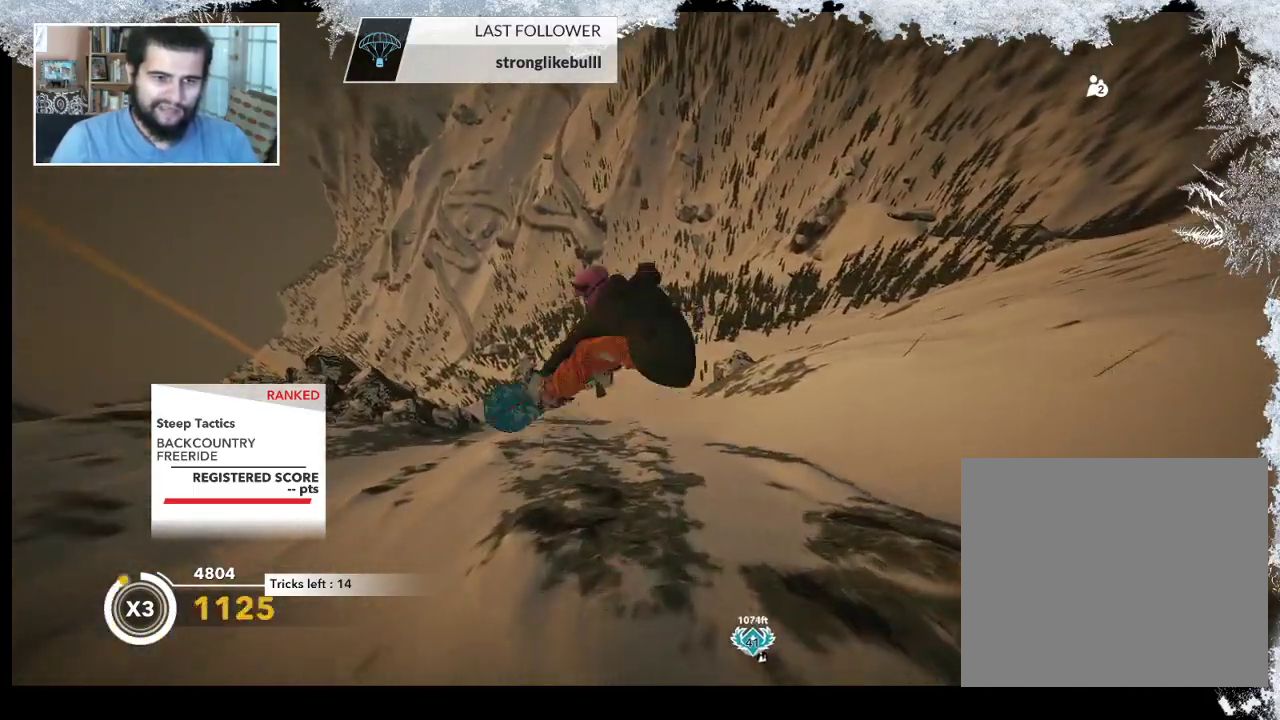
{"buttons": ["L2"], "left_stick": "center", "right_stick": "down", "events": []}
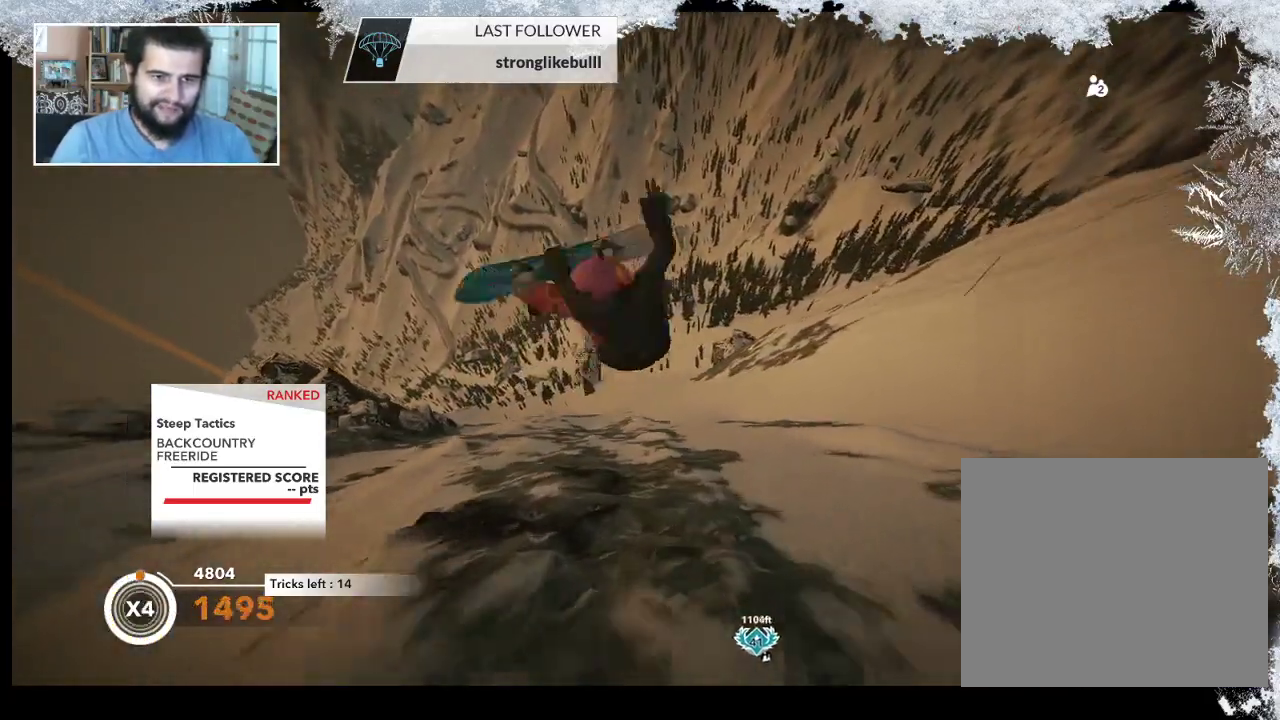
{"buttons": [], "left_stick": "right", "right_stick": "center", "events": [[100, "L2", "up"], [167, "right_stick", "center"], [400, "left_stick", "right"]]}
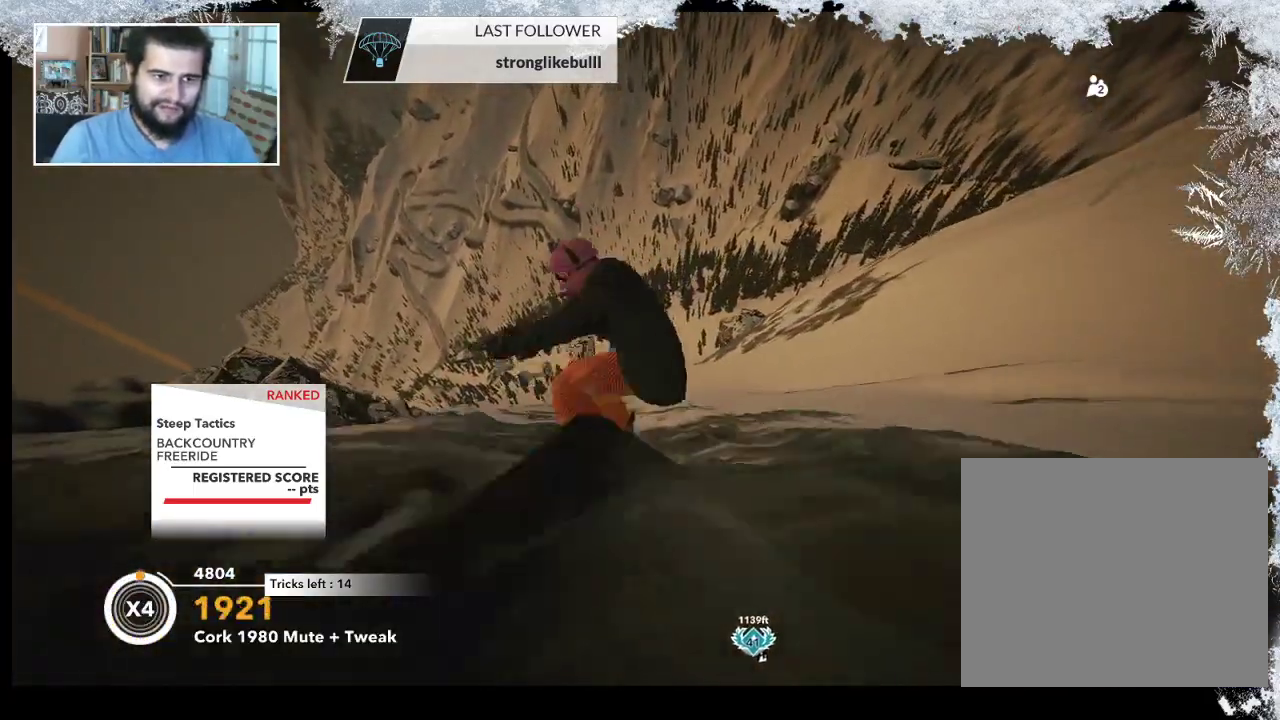
{"buttons": [], "left_stick": "center", "right_stick": "center", "events": [[100, "left_stick", "center"]]}
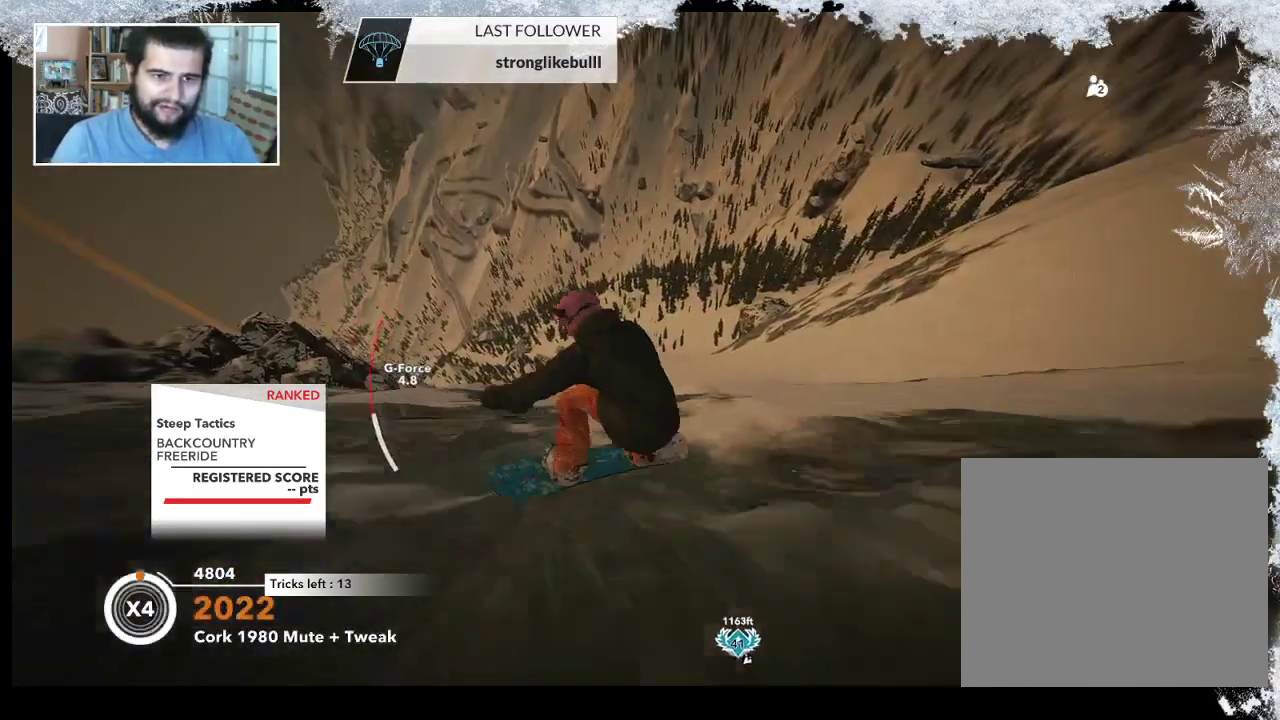
{"buttons": [], "left_stick": "center", "right_stick": "center", "events": []}
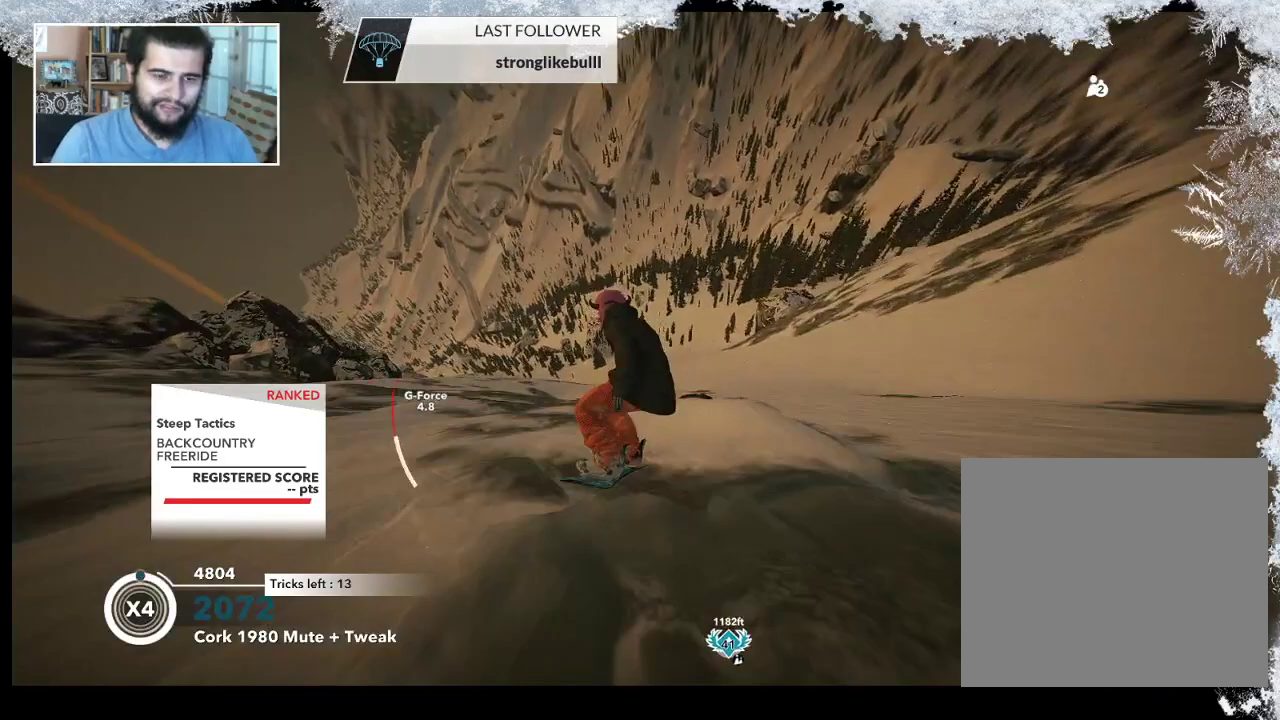
{"buttons": [], "left_stick": "center", "right_stick": "center", "events": [[33, "left_stick", "right"], [233, "left_stick", "center"]]}
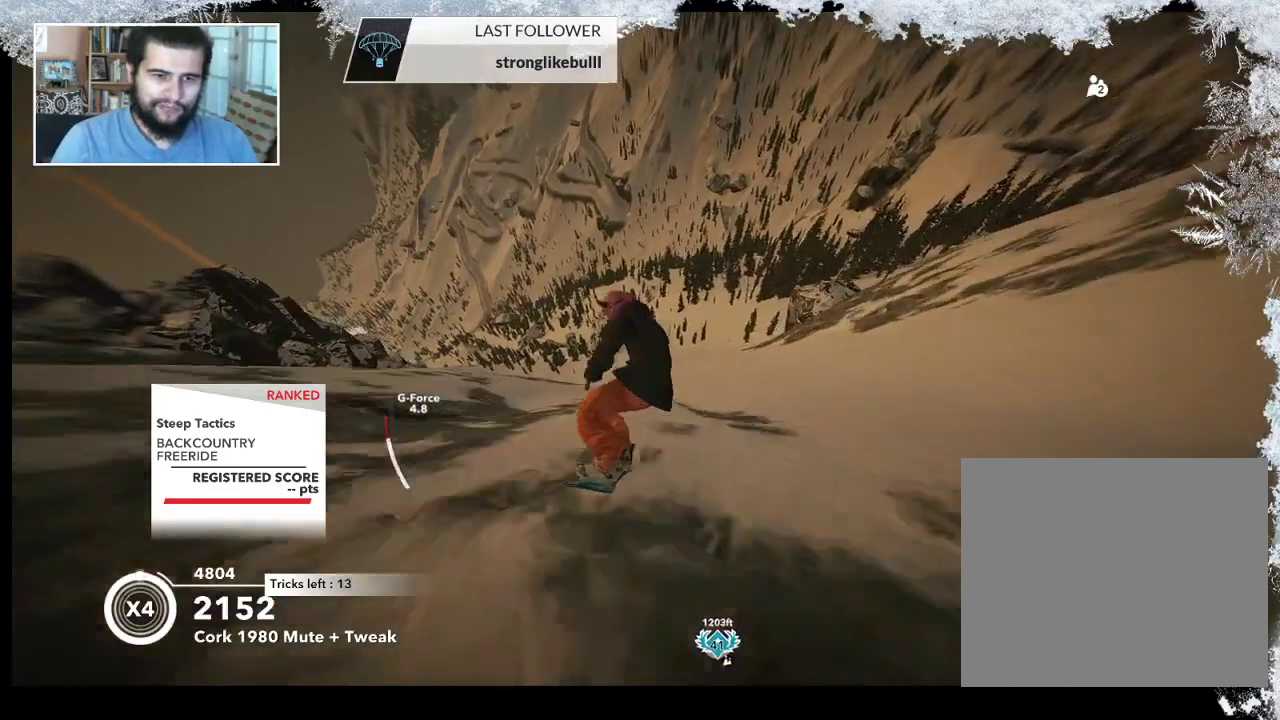
{"buttons": [], "left_stick": "right", "right_stick": "center", "events": [[467, "left_stick", "right"]]}
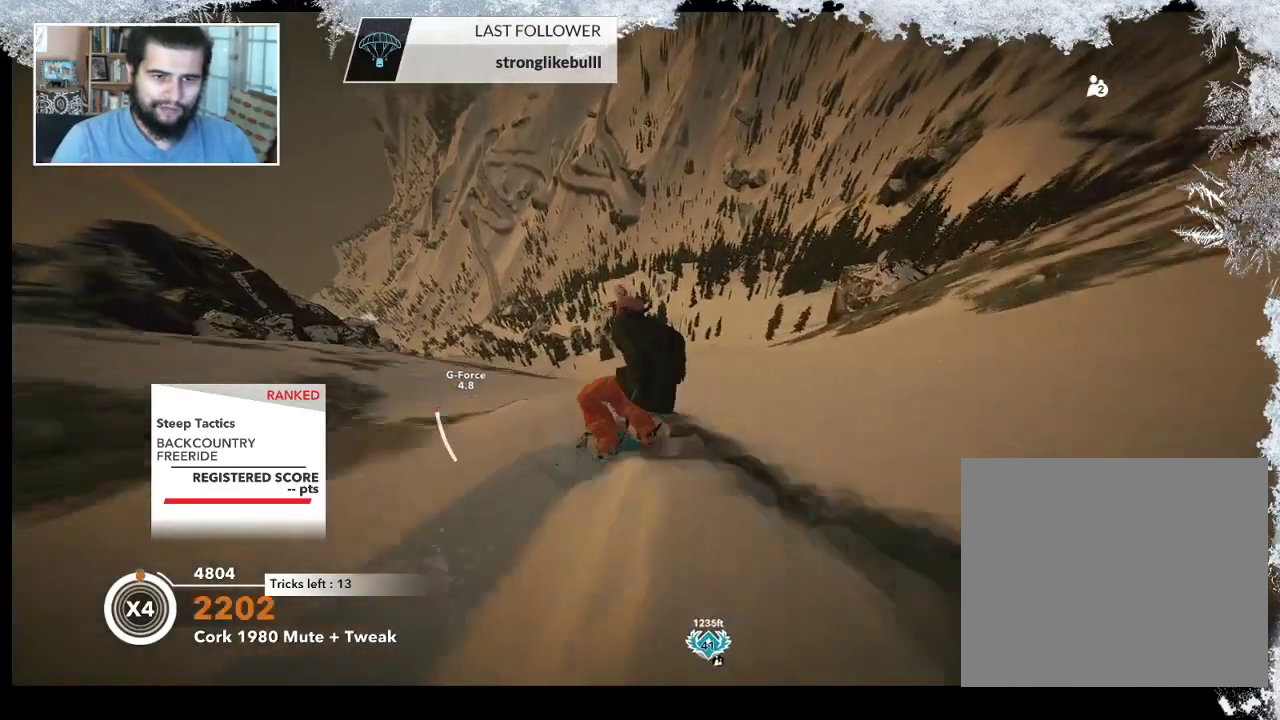
{"buttons": [], "left_stick": "center", "right_stick": "center", "events": [[200, "left_stick", "center"]]}
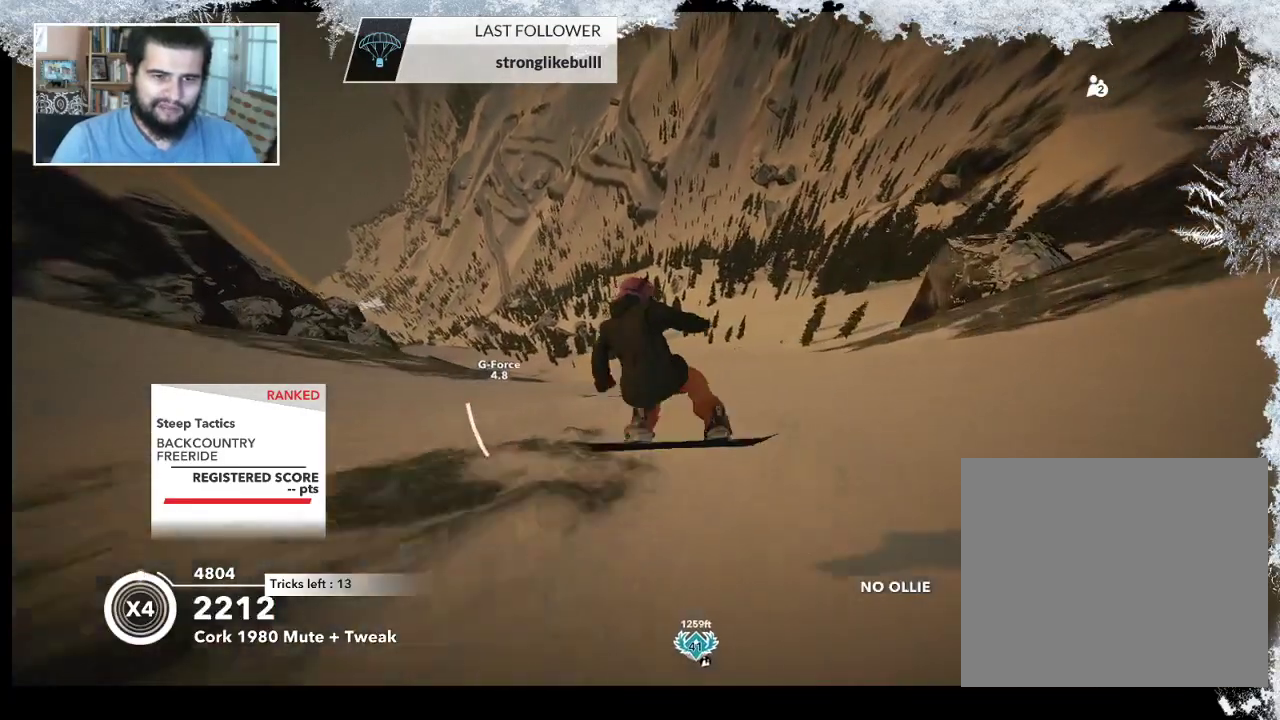
{"buttons": [], "left_stick": "center", "right_stick": "center", "events": []}
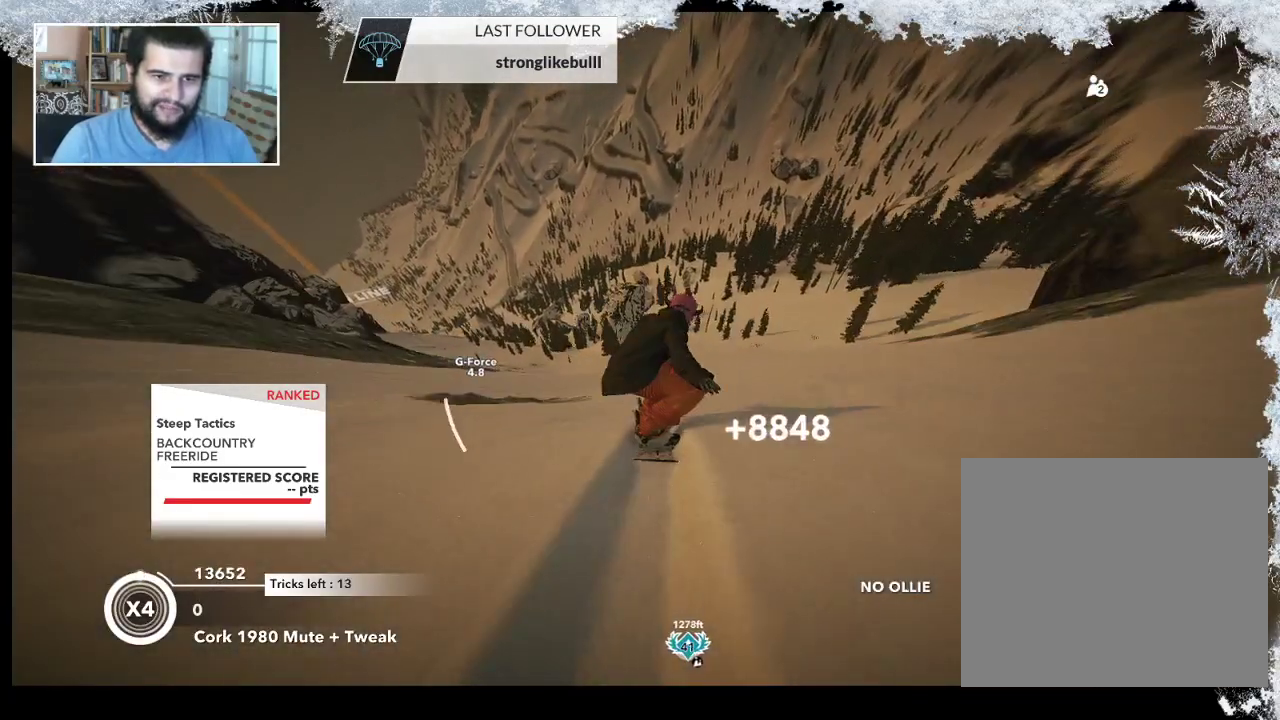
{"buttons": [], "left_stick": "left", "right_stick": "center", "events": [[400, "left_stick", "left"]]}
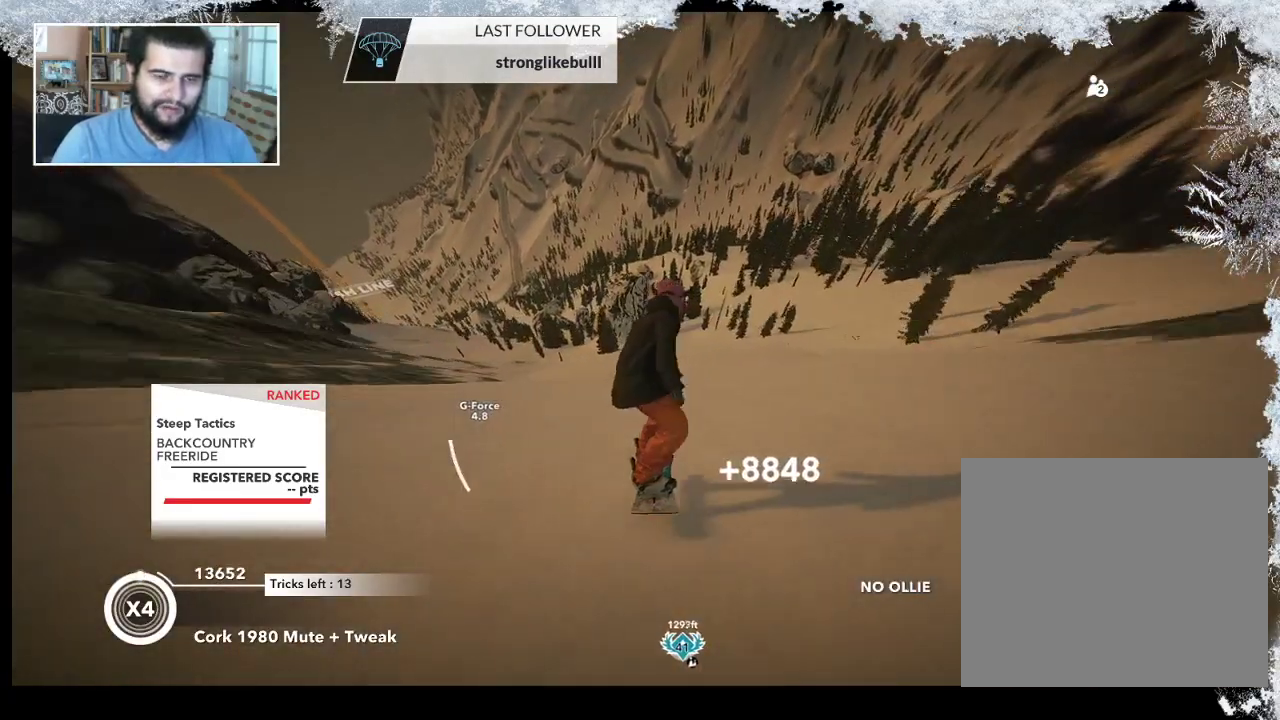
{"buttons": [], "left_stick": "left", "right_stick": "down-left", "events": [[100, "left_stick", "center"], [200, "left_stick", "left"], [433, "right_stick", "down-left"]]}